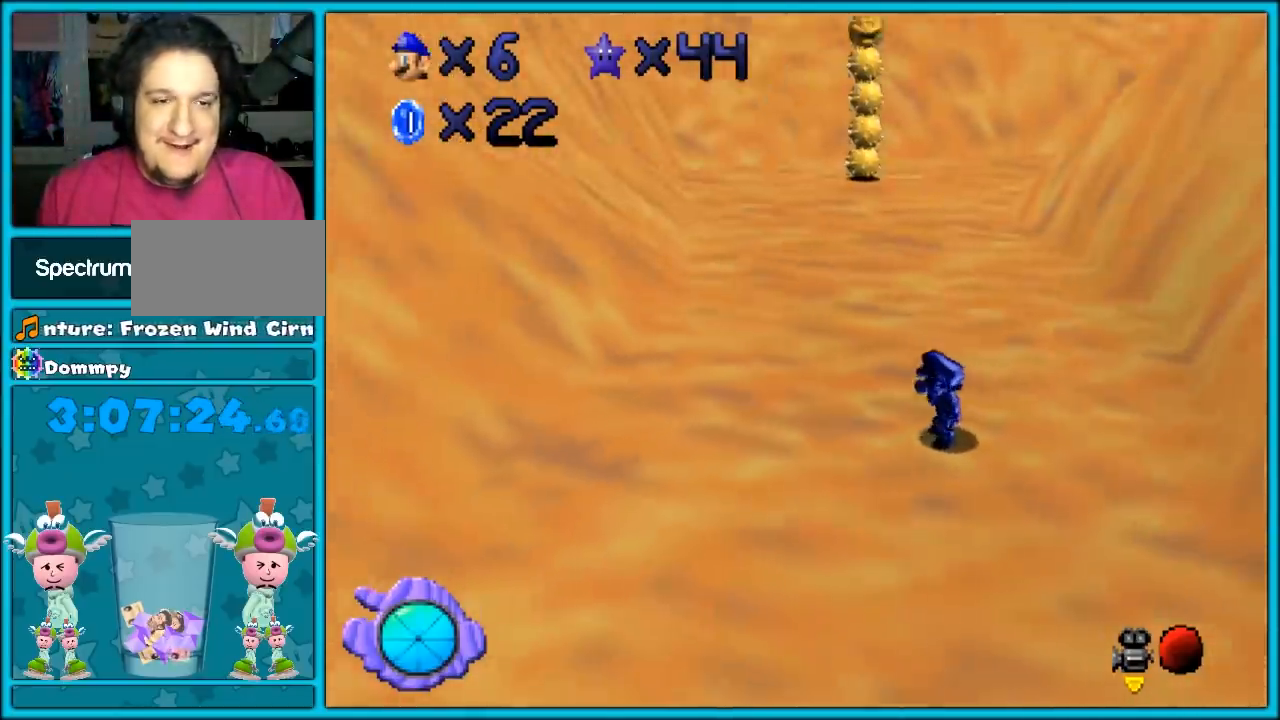
Gameplay with a controller (Nintendo layout); each line is a JSON object with the inputs held at the frame after it (dt_ms = milliseconds from this image to that frame). "events" lists button and stick changes between this image and that frame as [ms after this image, input, new state], when the widget could be followed in between. Not read: L1 L3 R3.
{"dt_ms": 500, "buttons": [], "left_stick": "up", "events": []}
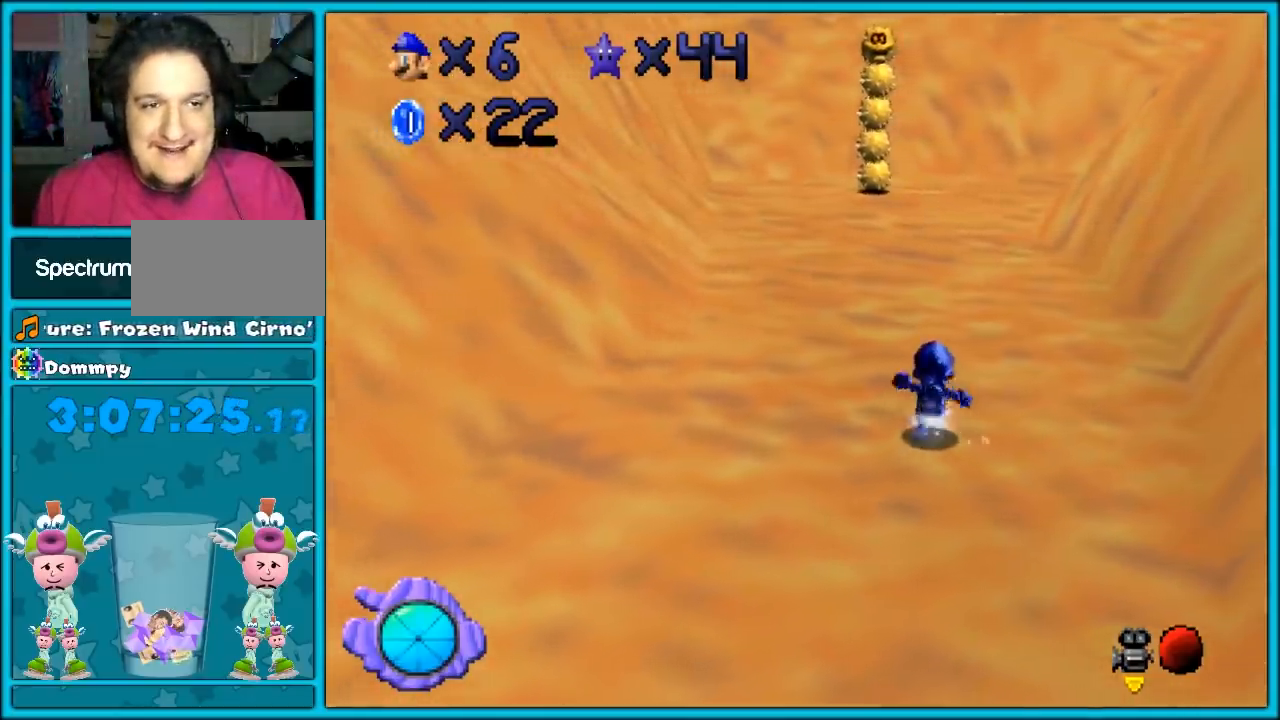
{"dt_ms": 500, "buttons": [], "left_stick": "up", "events": [[33, "Z", "down"], [50, "A", "down"], [50, "left_stick", "up-right"], [200, "A", "up"], [200, "Z", "up"], [200, "left_stick", "center"], [367, "left_stick", "up-right"], [483, "left_stick", "up"]]}
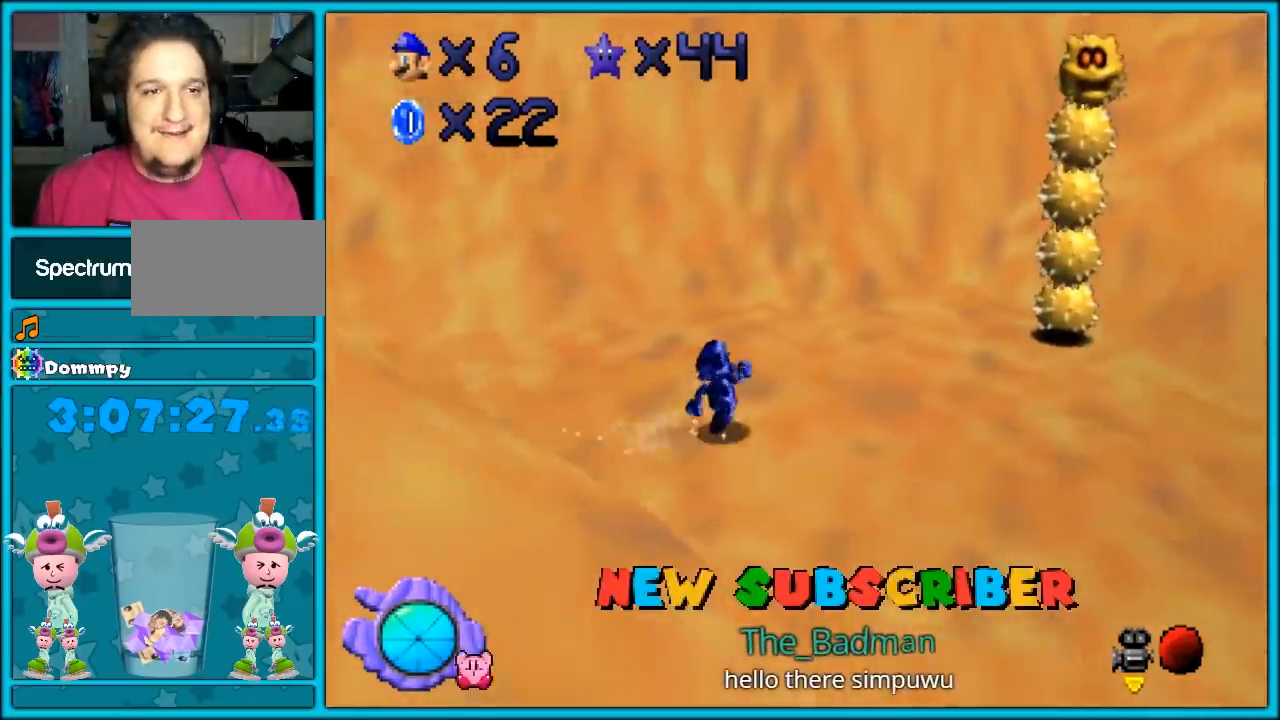
{"dt_ms": 1000, "buttons": ["C_DOWN", "C_RIGHT"], "left_stick": "up"}
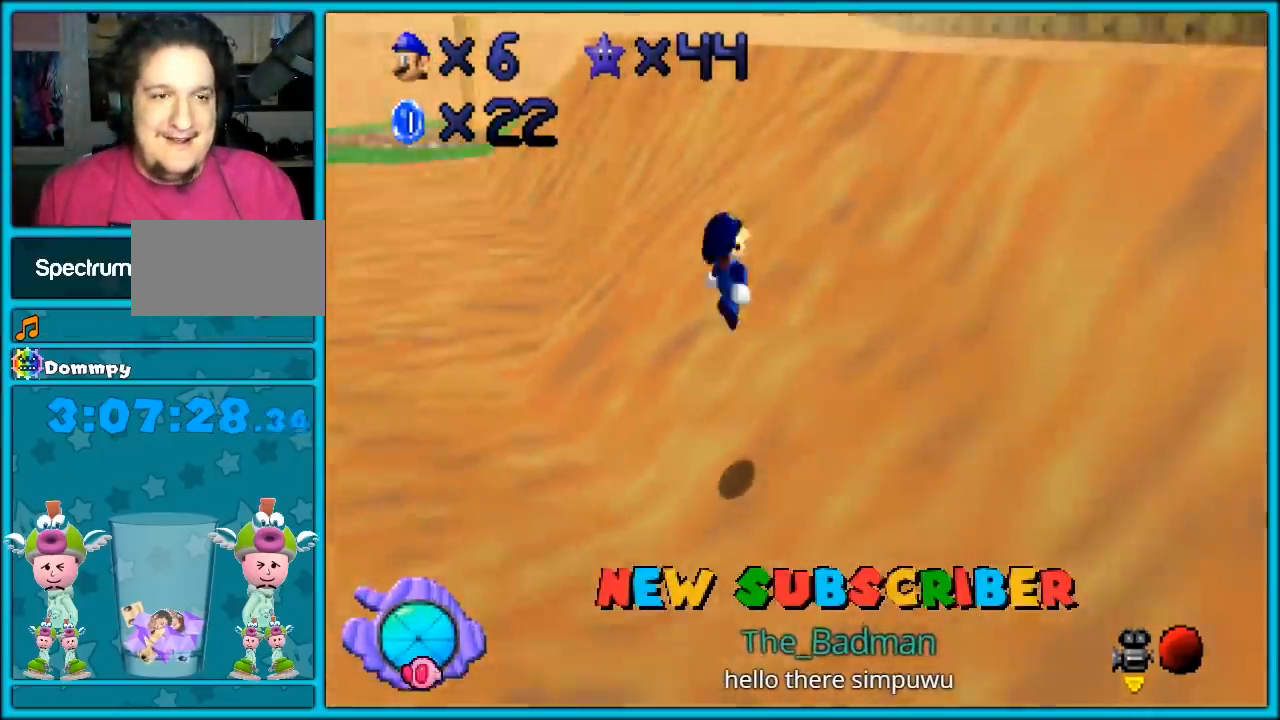
{"dt_ms": 500, "buttons": ["A"], "left_stick": "left", "events": [[17, "C_DOWN", "up"], [50, "C_RIGHT", "up"], [50, "left_stick", "up-right"], [267, "A", "down"], [383, "left_stick", "left"]]}
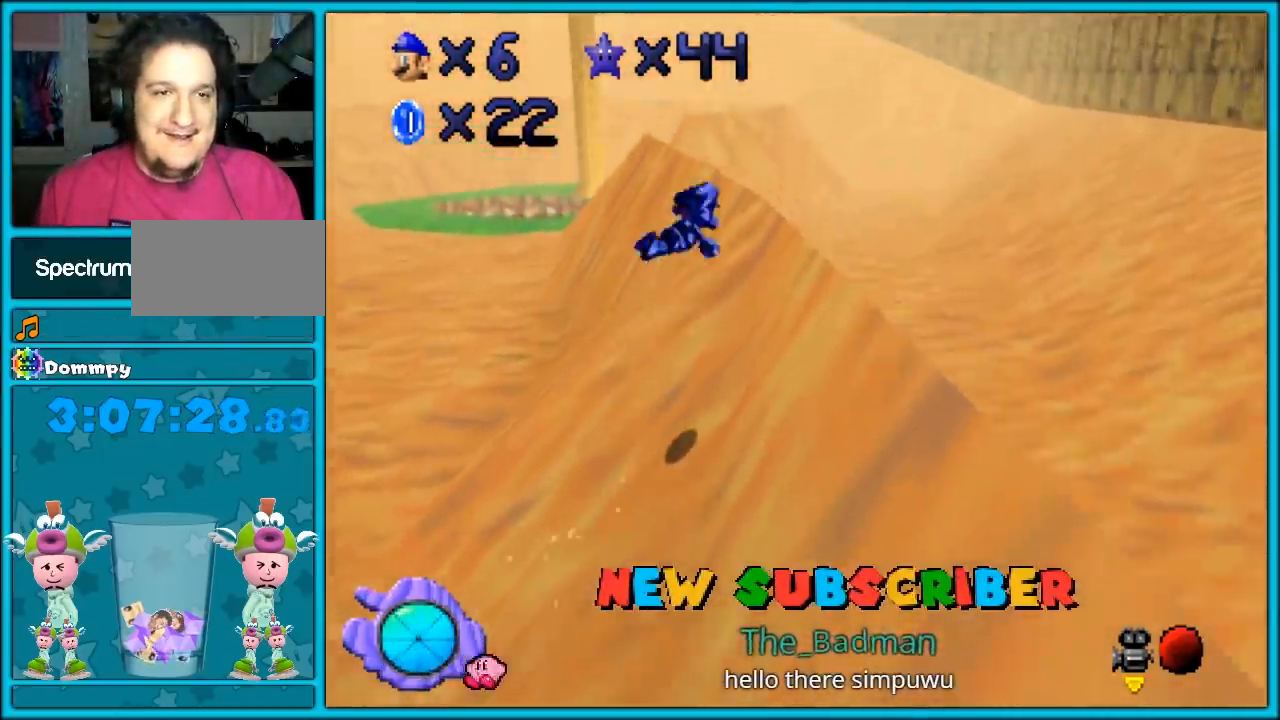
{"dt_ms": 500, "buttons": ["C_DOWN", "C_RIGHT"], "left_stick": "up-left", "events": [[83, "A", "up"], [233, "C_RIGHT", "down"], [233, "left_stick", "center"], [367, "C_RIGHT", "up"], [367, "left_stick", "down-left"], [450, "left_stick", "up-left"], [483, "C_DOWN", "down"], [483, "C_RIGHT", "down"]]}